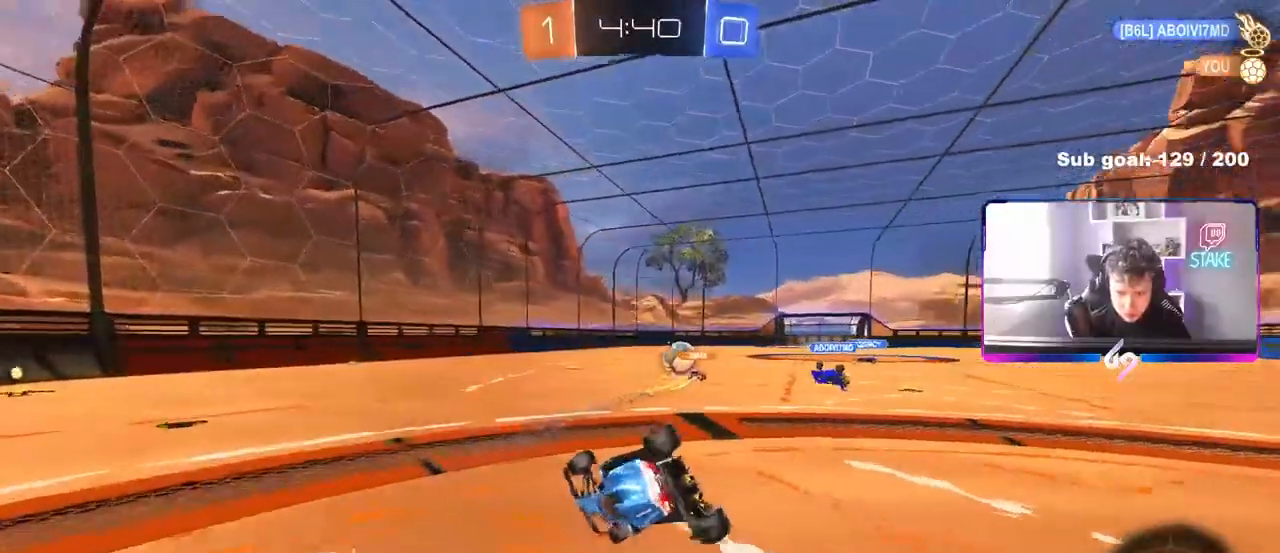
Gameplay with keyboard and mouse; each line is a JSON object with the keys and mouse buttons held at the frame after it. "events" lists presses ("down") and releases ("up") of "1", "2", "3", "4", "5", "a", "alt", "c", "caps_lock", "ctrl", "d", "e", "f", "g", "q", "r", "s", "shift", "space", "t", "tab", "v", "w", "x", "z", "mouse_left", "mouse_wheel" and "mouse_right" between this image and that frame as [ms after this image, input, new state], when the widget could be followed in between. "mouse_left", "mouse_wheel", "mouse_right" = the "left", "wheel", "right" buttons of the "mouse" list. No other keys are recorded. "wheel" means that the mouse wheel is clicked or scrolled. "mouse_move" is the direction in which the mouse moves at that frame (one of eight, or "still"), when it could be read.
{"keys": ["a"], "mouse": ["left"], "mouse_move": "still", "events": [[167, "s", "up"], [267, "s", "down"], [450, "s", "up"], [500, "shift", "up"]]}
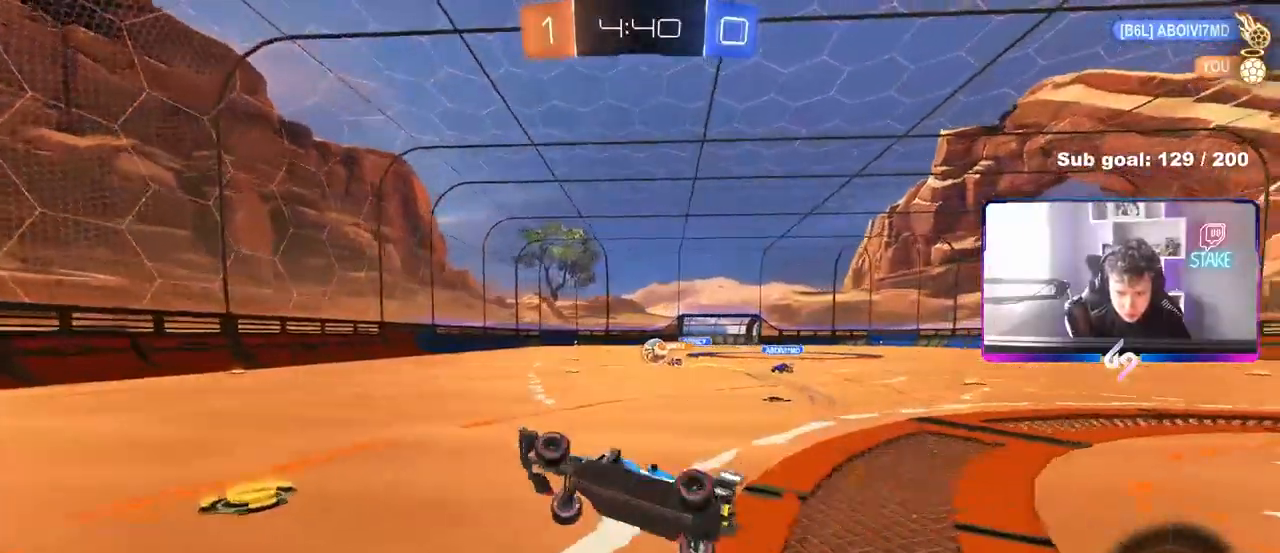
{"keys": ["w"], "mouse": ["left"], "mouse_move": "still", "events": [[50, "a", "up"], [233, "w", "down"], [367, "a", "down"], [467, "a", "up"]]}
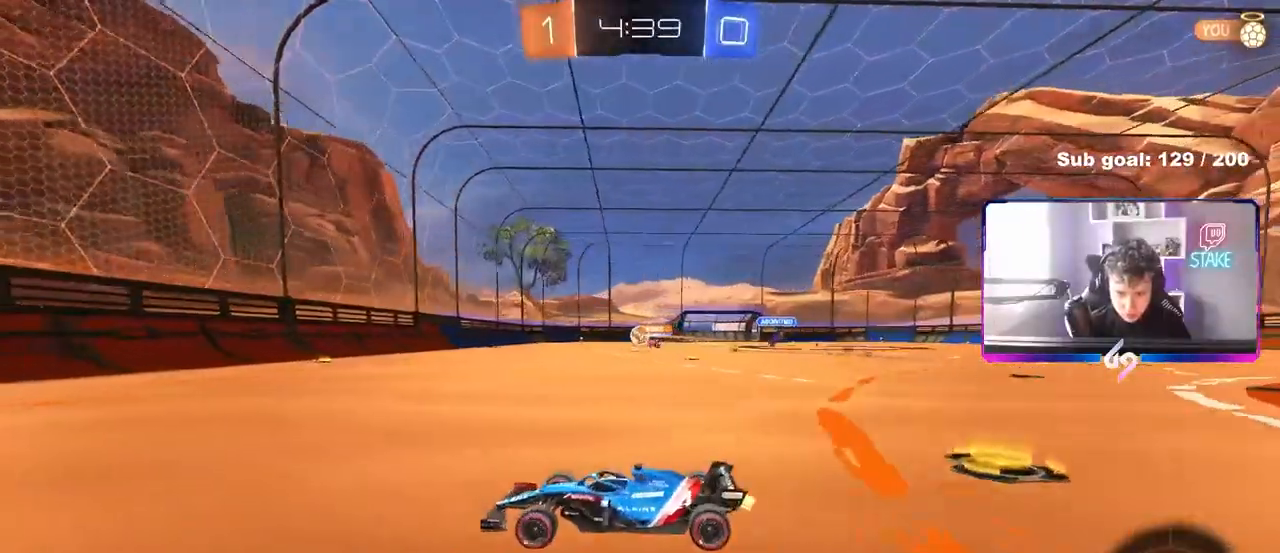
{"keys": ["d", "w"], "mouse": ["left"], "mouse_move": "still", "events": [[200, "d", "down"], [383, "d", "up"], [433, "d", "down"]]}
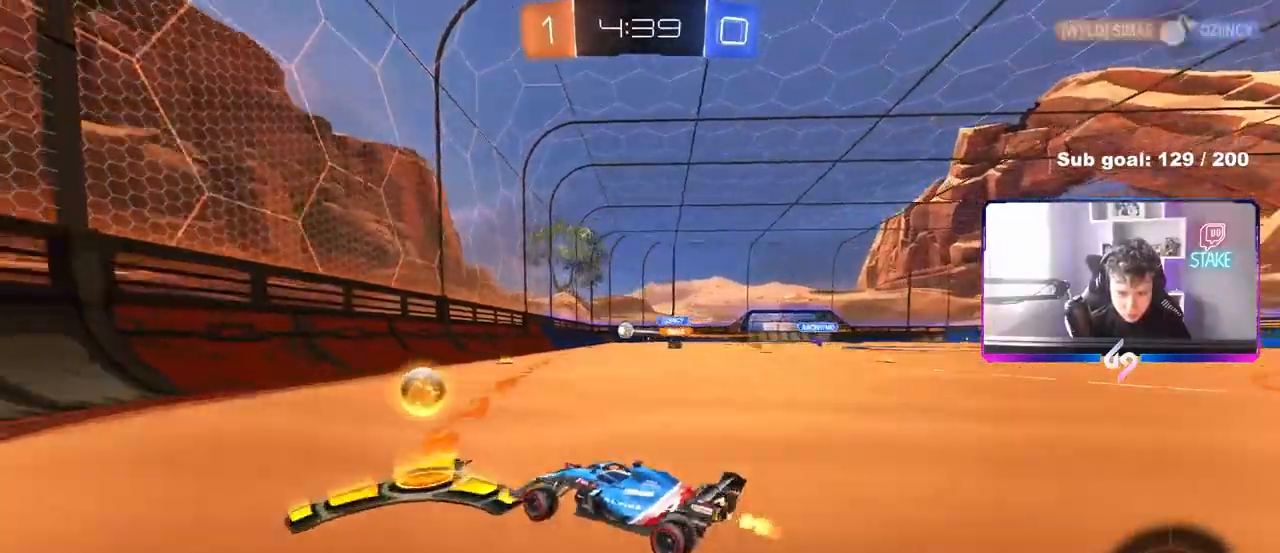
{"keys": ["d", "shift", "w"], "mouse": ["left"], "mouse_move": "still", "events": [[33, "shift", "down"], [67, "shift", "up"], [450, "mouse_right", "down"], [450, "shift", "down"], [500, "mouse_right", "up"]]}
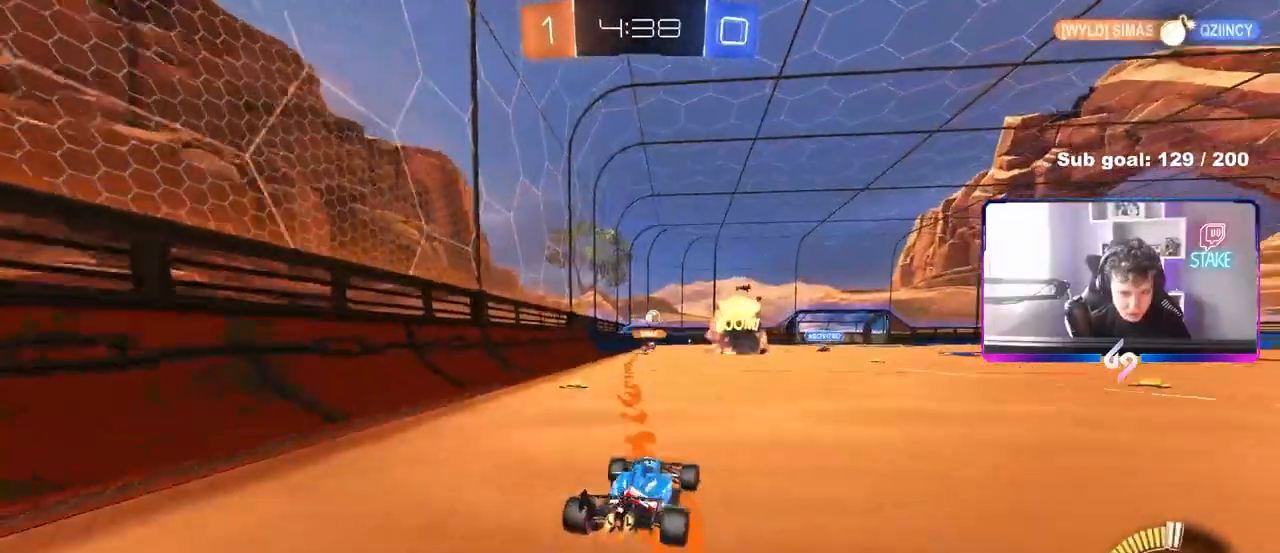
{"keys": ["d", "shift"], "mouse": [], "mouse_move": "still", "events": [[83, "mouse_right", "down"], [83, "w", "up"], [133, "s", "down"], [317, "mouse_right", "up"], [367, "mouse_left", "up"], [467, "s", "up"]]}
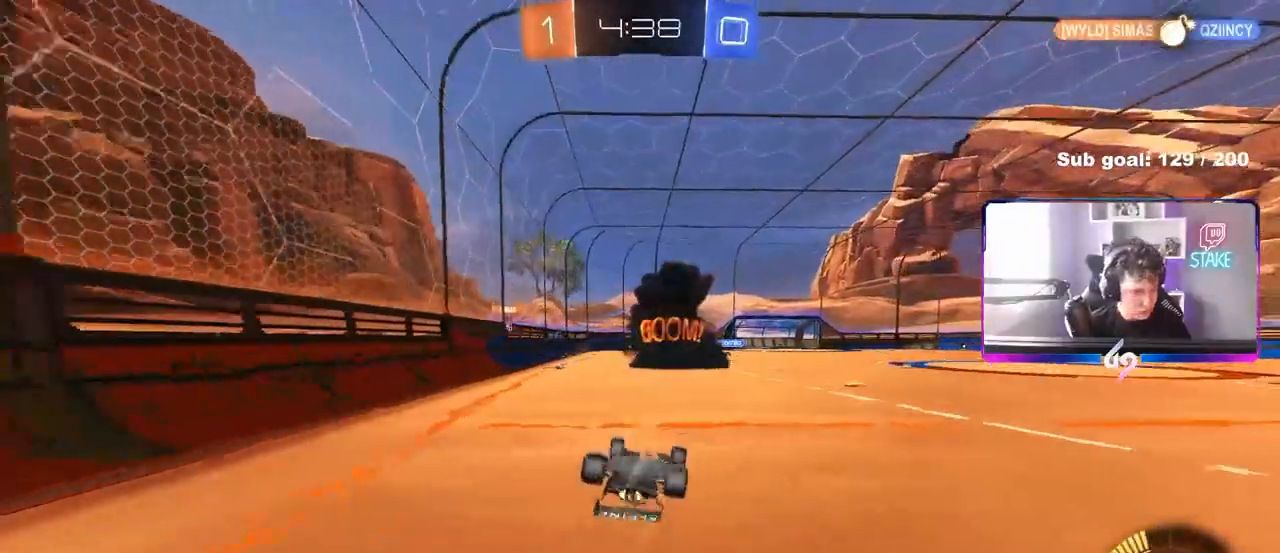
{"keys": [], "mouse": [], "mouse_move": "still", "events": [[50, "d", "up"], [50, "s", "down"], [150, "d", "down"], [300, "s", "up"], [300, "shift", "up"], [333, "d", "up"]]}
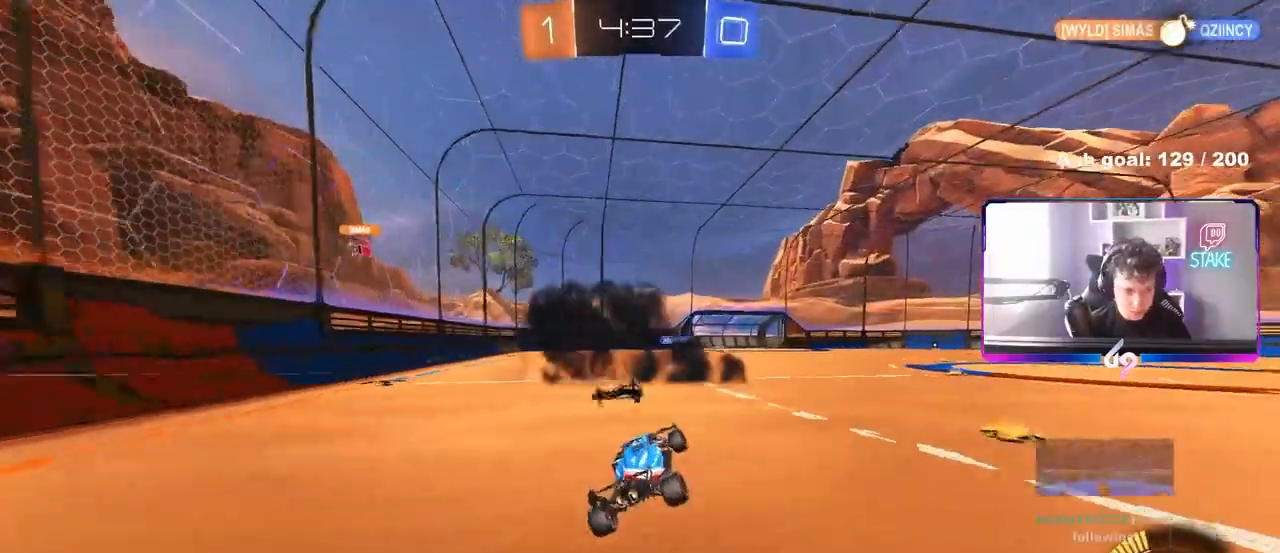
{"keys": ["w"], "mouse": [], "mouse_move": "still", "events": [[33, "w", "down"], [67, "d", "down"], [267, "d", "up"], [400, "d", "down"], [450, "d", "up"]]}
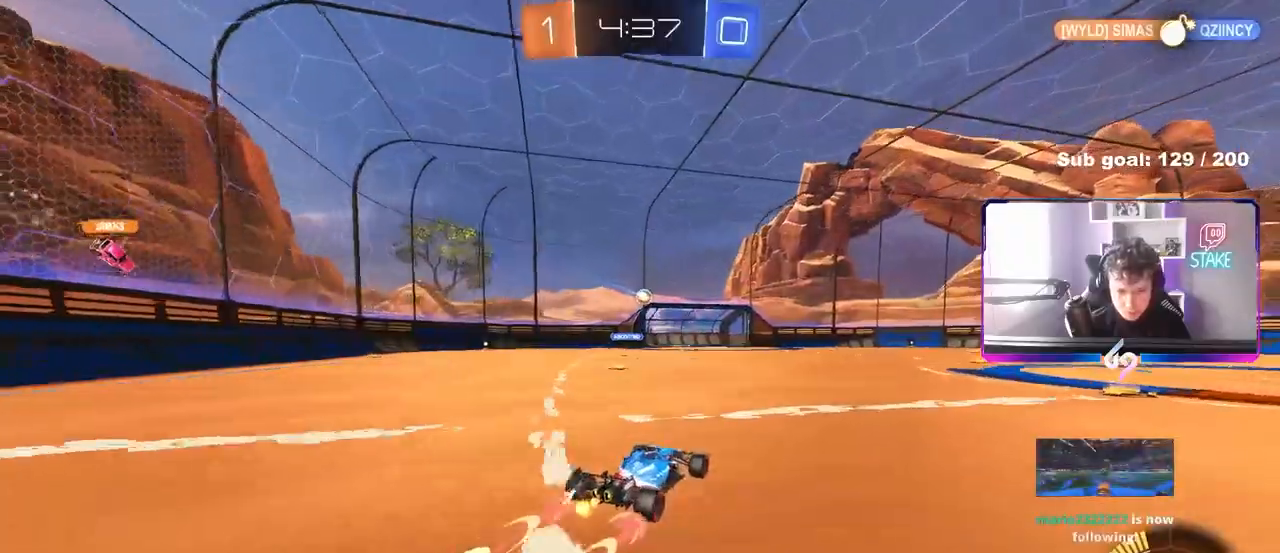
{"keys": ["w"], "mouse": [], "mouse_move": "still", "events": [[50, "mouse_left", "down"], [133, "d", "down"], [267, "mouse_left", "up"], [317, "d", "up"]]}
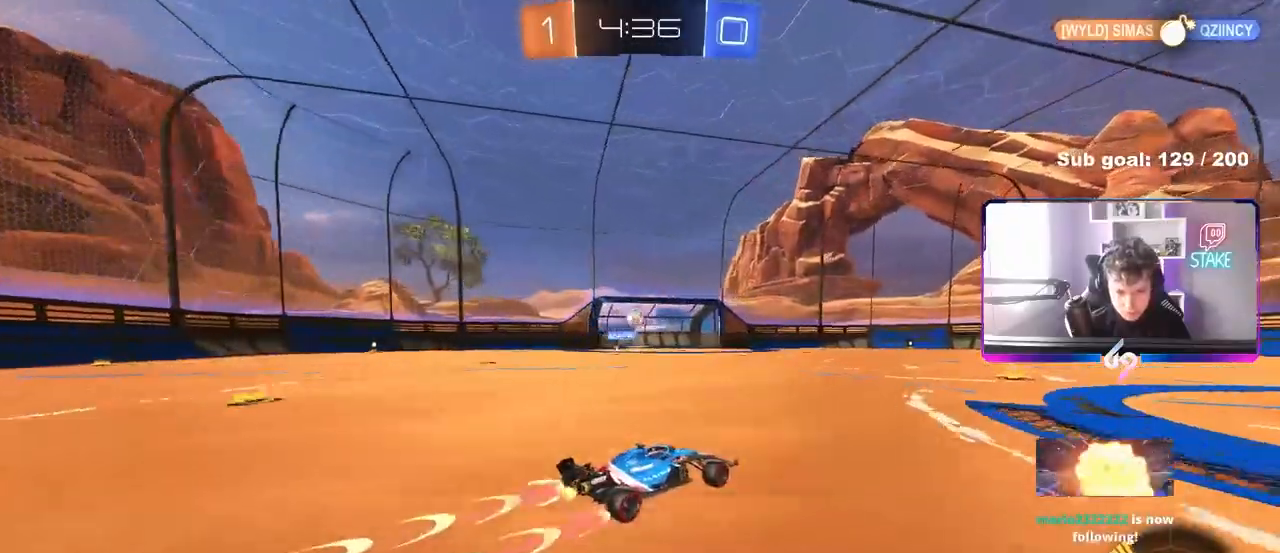
{"keys": ["d", "w"], "mouse": [], "mouse_move": "still", "events": [[433, "d", "down"]]}
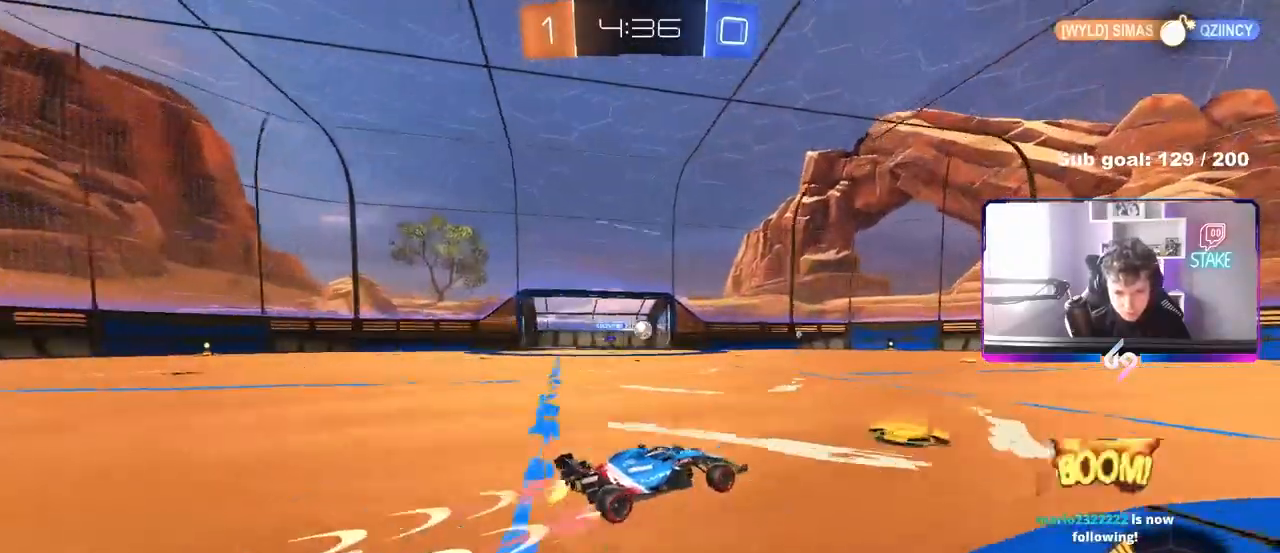
{"keys": ["w"], "mouse": [], "mouse_move": "still", "events": [[117, "d", "up"], [200, "d", "down"], [217, "mouse_left", "down"], [317, "space", "down"], [400, "mouse_left", "up"], [450, "d", "up"], [450, "space", "up"]]}
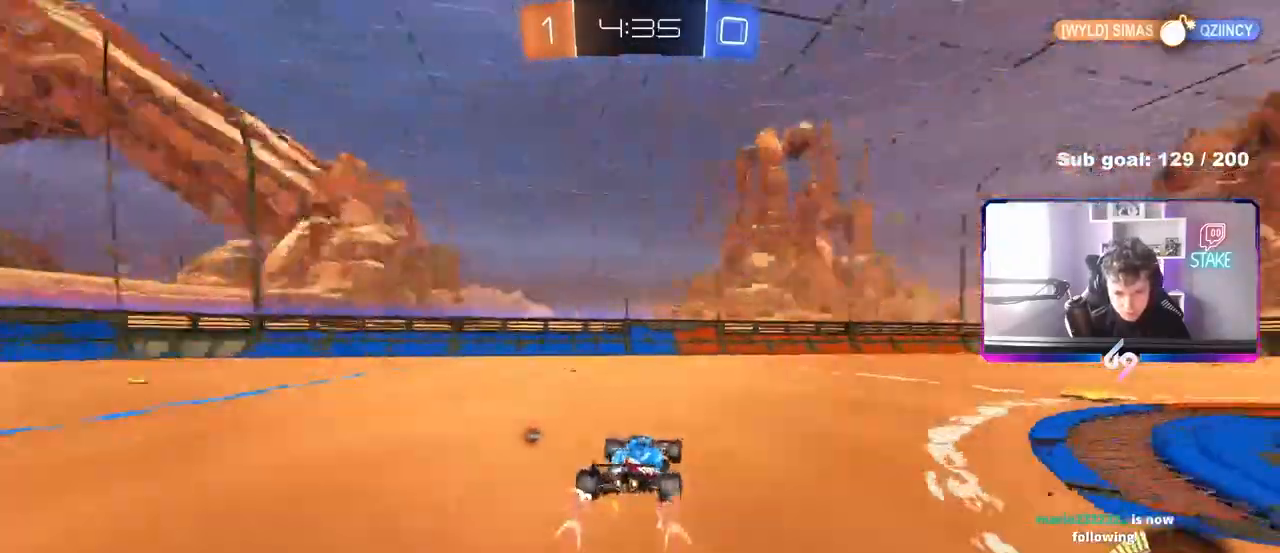
{"keys": ["space", "w"], "mouse": [], "mouse_move": "still", "events": [[183, "mouse_left", "down"], [283, "d", "down"], [317, "mouse_left", "up"], [317, "space", "down"], [367, "d", "up"]]}
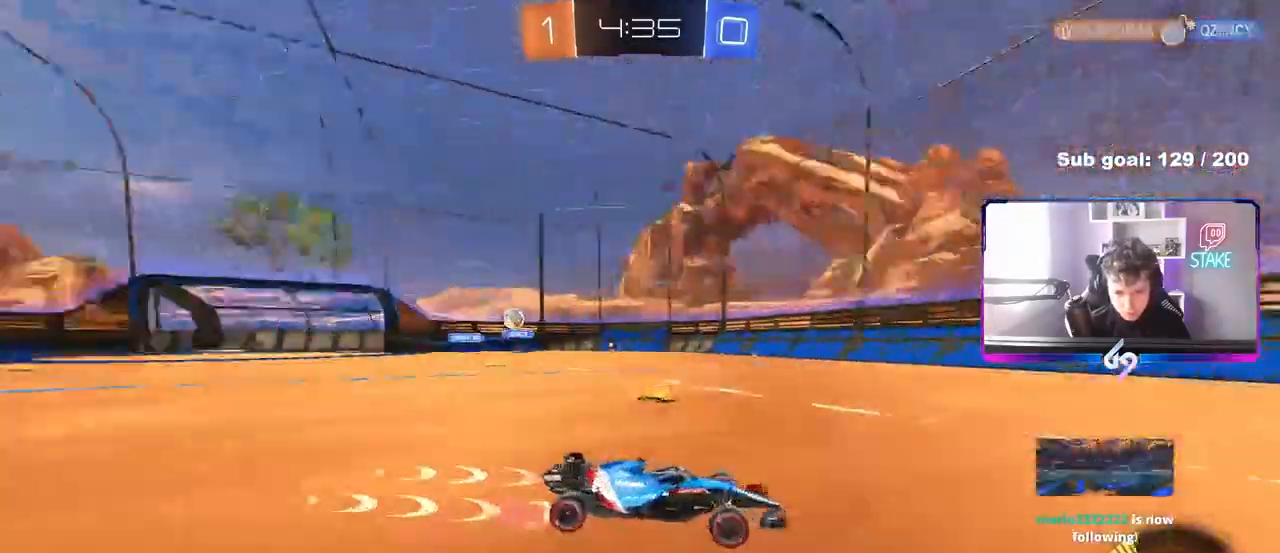
{"keys": ["a", "w"], "mouse": [], "mouse_move": "still", "events": [[17, "space", "up"], [100, "a", "down"], [250, "a", "up"], [483, "a", "down"]]}
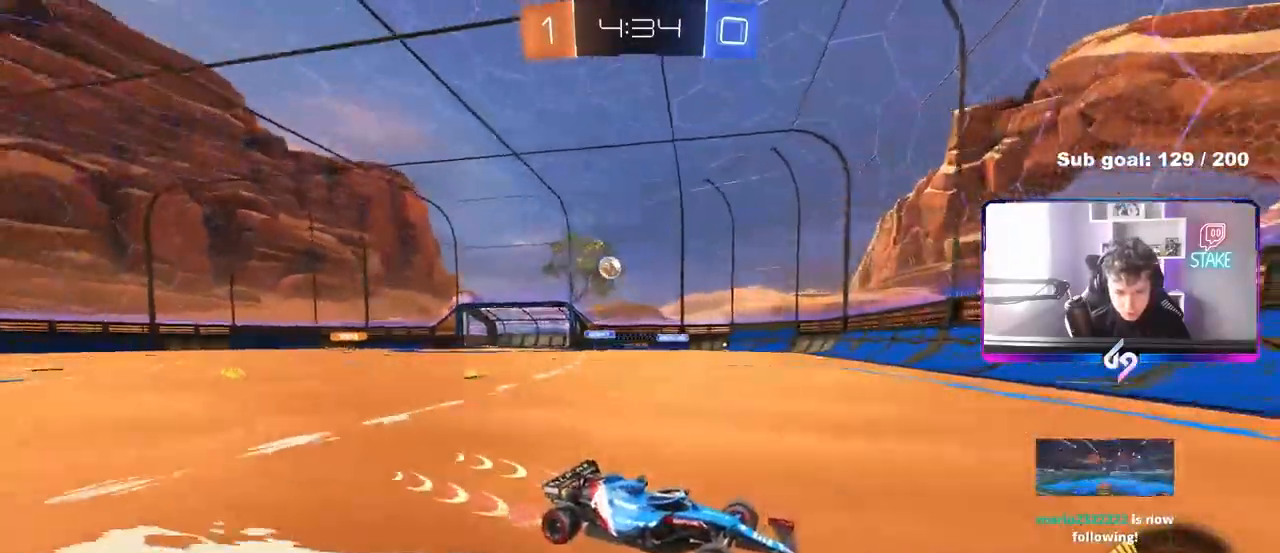
{"keys": ["w"], "mouse": ["left"], "mouse_move": "still", "events": [[67, "a", "up"], [67, "d", "down"], [167, "shift", "down"], [267, "shift", "up"], [450, "mouse_left", "down"], [500, "d", "up"]]}
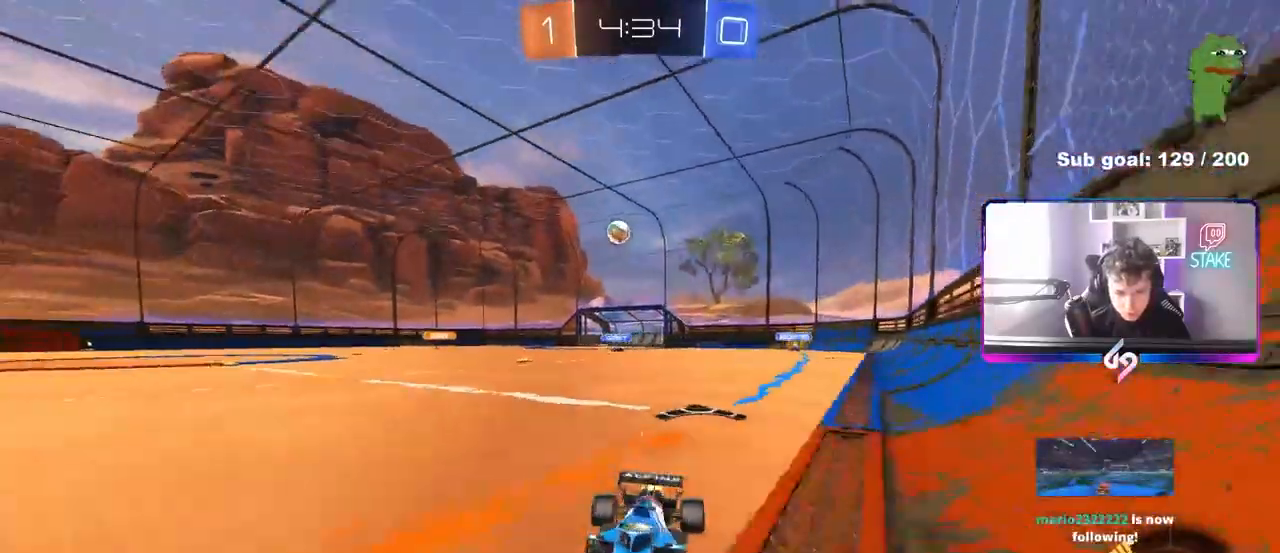
{"keys": ["w"], "mouse": [], "mouse_move": "still", "events": [[83, "d", "down"], [183, "mouse_left", "up"], [283, "d", "up"], [367, "d", "down"], [467, "d", "up"]]}
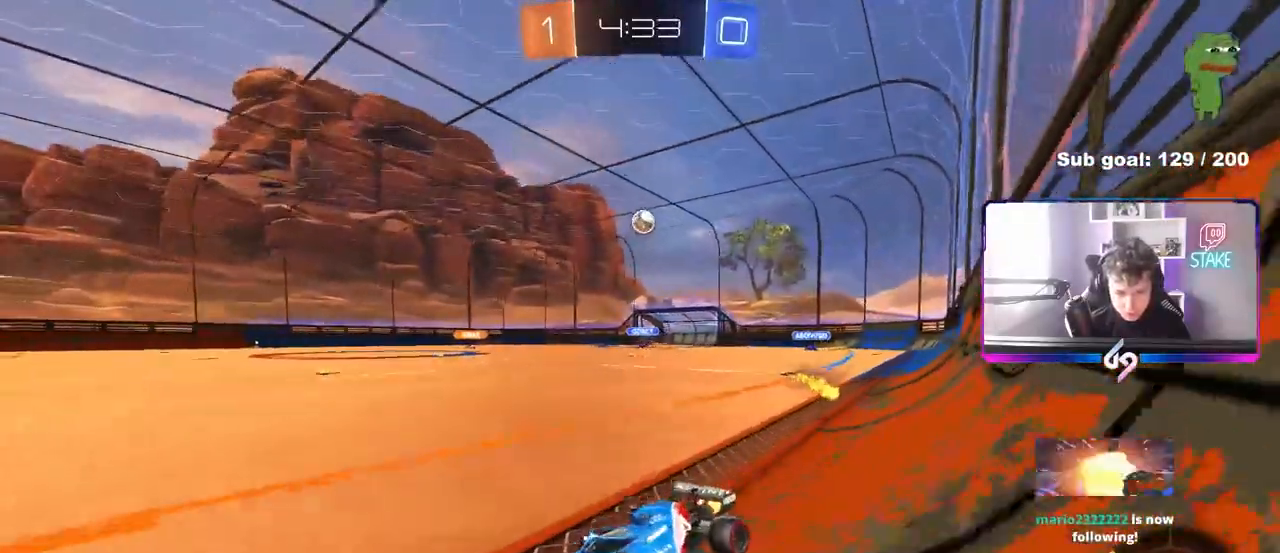
{"keys": ["d", "w"], "mouse": [], "mouse_move": "still", "events": [[250, "d", "down"], [300, "shift", "down"], [433, "shift", "up"]]}
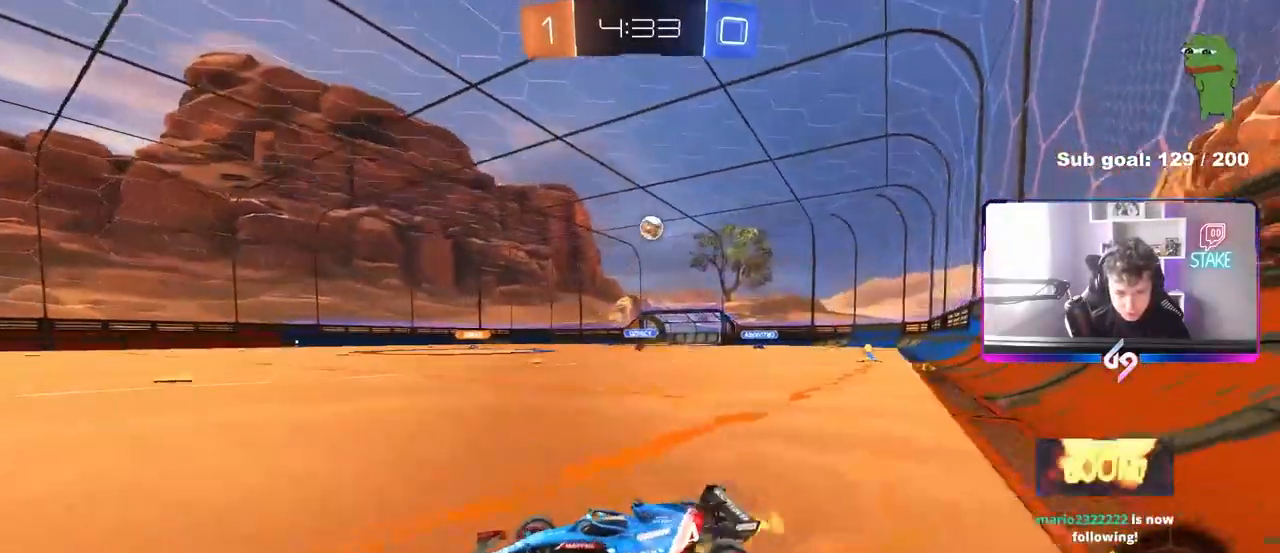
{"keys": ["a", "shift", "w"], "mouse": ["left"], "mouse_move": "still", "events": [[217, "mouse_left", "down"], [400, "a", "down"], [400, "d", "up"], [400, "shift", "down"]]}
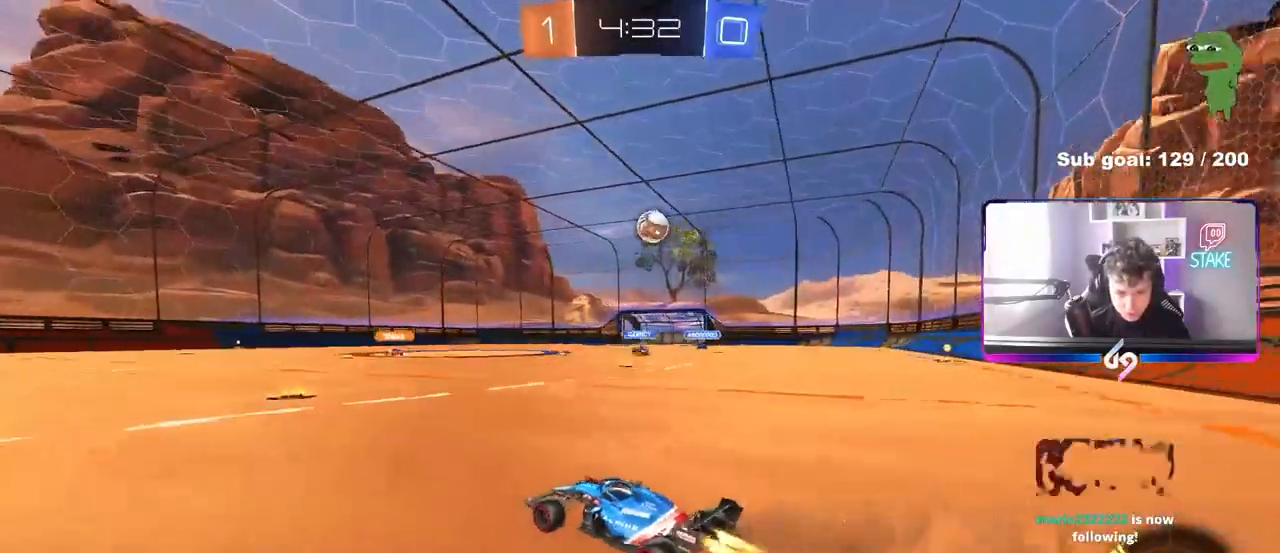
{"keys": ["a", "w"], "mouse": ["left"], "mouse_move": "still", "events": [[50, "mouse_left", "up"], [83, "shift", "up"], [467, "mouse_left", "down"]]}
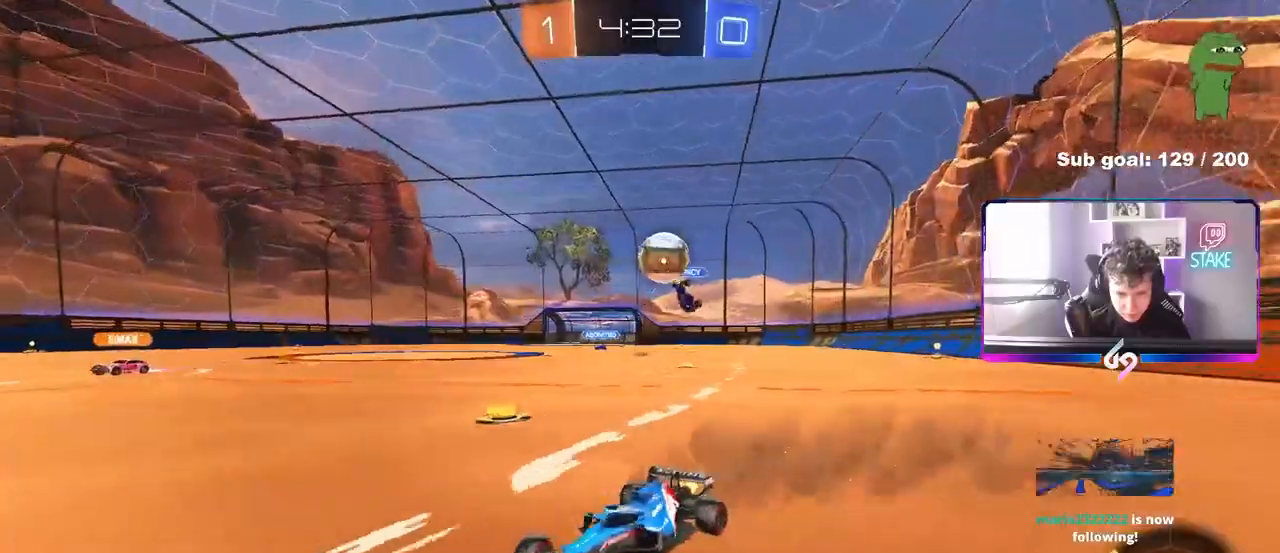
{"keys": ["w"], "mouse": ["left"], "mouse_move": "still", "events": [[100, "space", "down"], [200, "space", "up"], [483, "a", "up"]]}
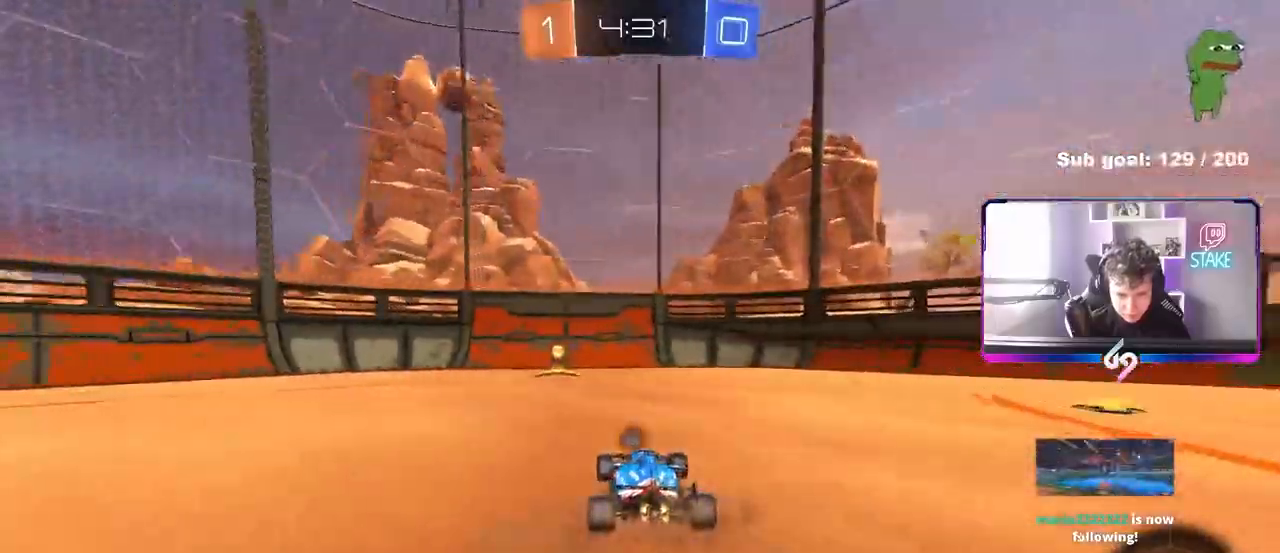
{"keys": ["d", "shift", "w"], "mouse": ["left"], "mouse_move": "still", "events": [[67, "a", "down"], [117, "space", "down"], [217, "a", "up"], [317, "space", "up"], [350, "d", "down"], [400, "shift", "down"]]}
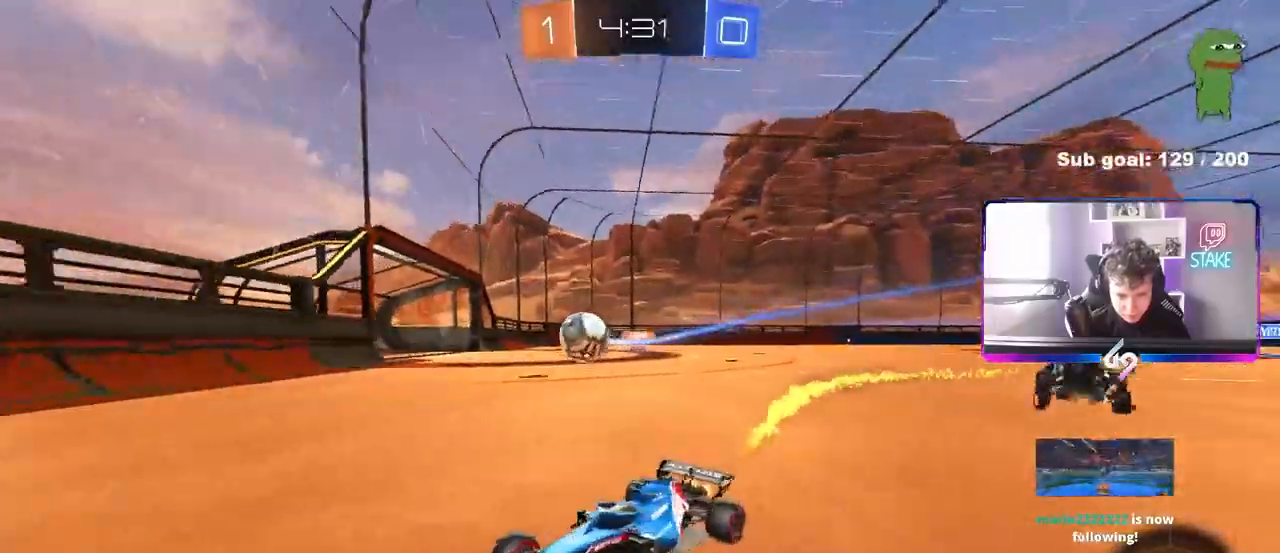
{"keys": ["w"], "mouse": ["left"], "mouse_move": "still", "events": [[33, "shift", "up"], [183, "shift", "down"], [283, "shift", "up"], [417, "d", "up"]]}
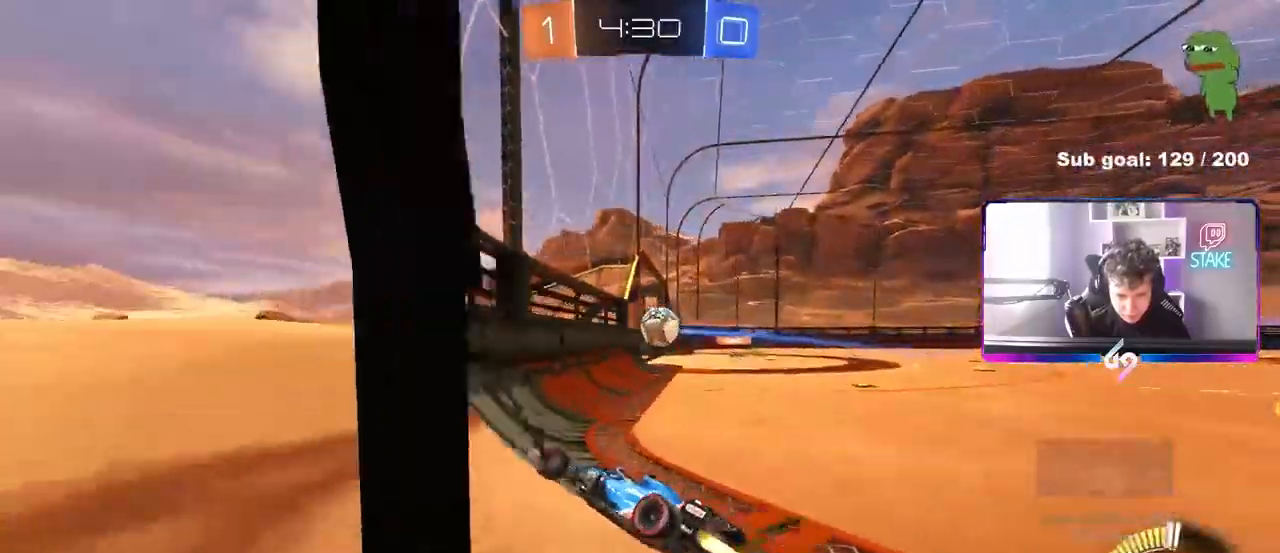
{"keys": ["w"], "mouse": [], "mouse_move": "still", "events": [[17, "d", "down"], [100, "shift", "down"], [150, "mouse_left", "up"], [150, "shift", "up"], [483, "d", "up"]]}
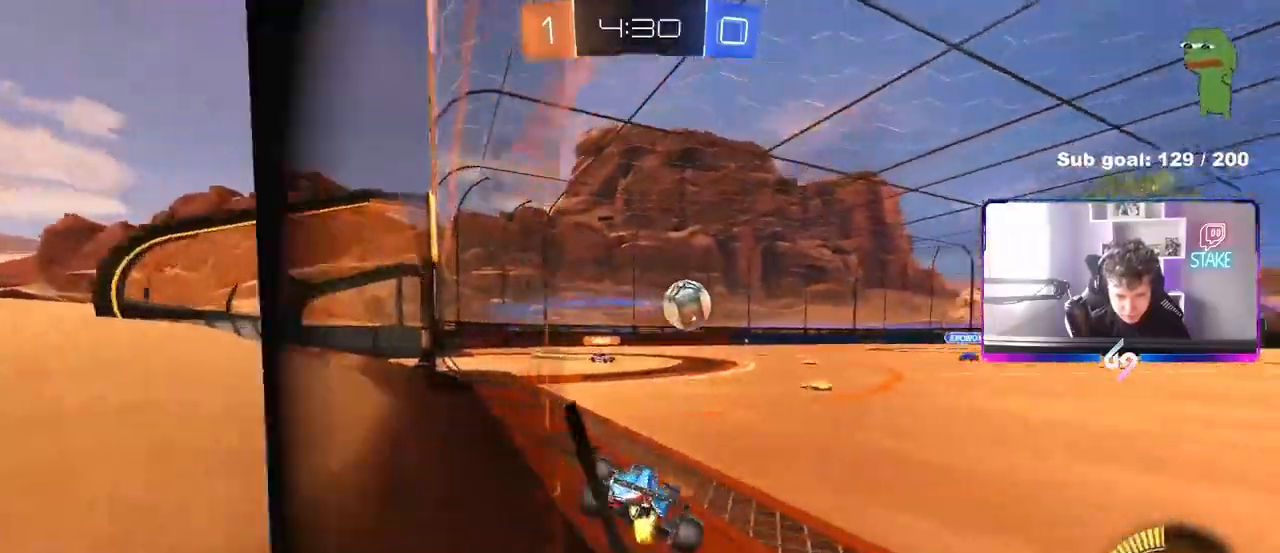
{"keys": ["w"], "mouse": [], "mouse_move": "still", "events": [[117, "d", "down"], [400, "d", "up"]]}
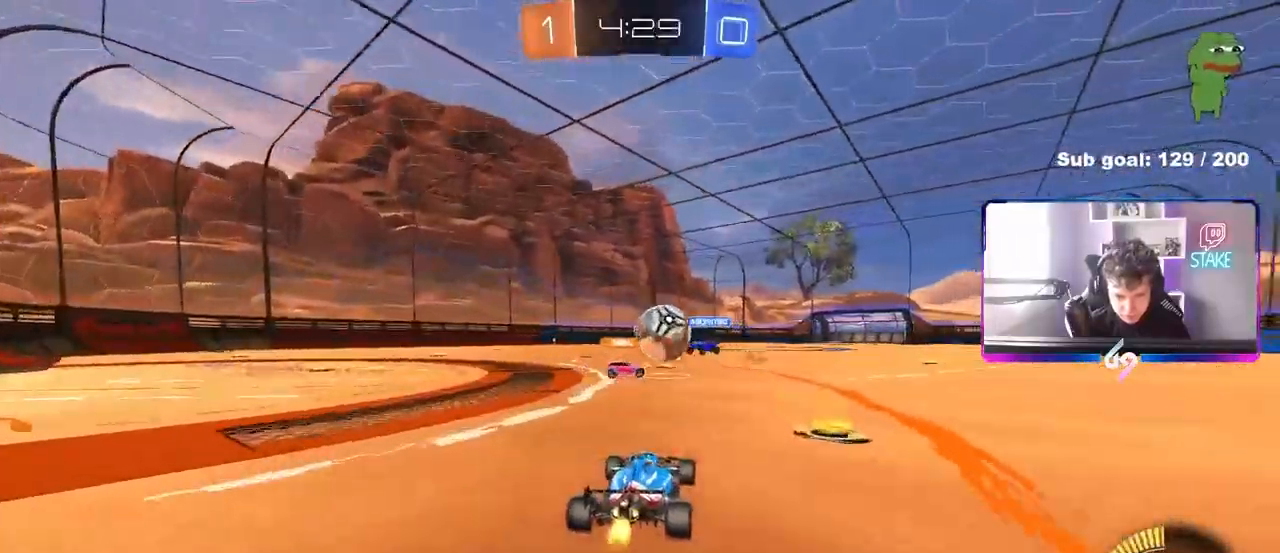
{"keys": ["a", "d", "s"], "mouse": [], "mouse_move": "still", "events": [[50, "d", "down"], [133, "a", "down"], [133, "d", "up"], [183, "shift", "down"], [183, "w", "up"], [283, "shift", "up"], [467, "d", "down"], [467, "s", "down"]]}
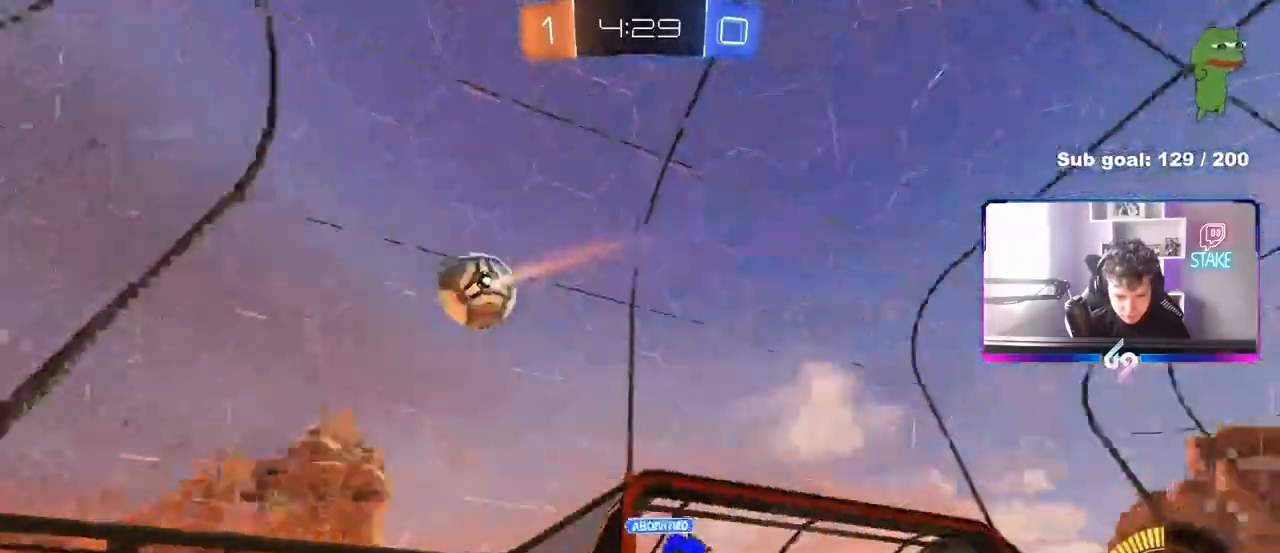
{"keys": ["d", "shift", "w"], "mouse": [], "mouse_move": "still", "events": [[17, "a", "up"], [100, "s", "up"], [150, "shift", "down"], [200, "w", "down"], [300, "shift", "up"], [483, "shift", "down"]]}
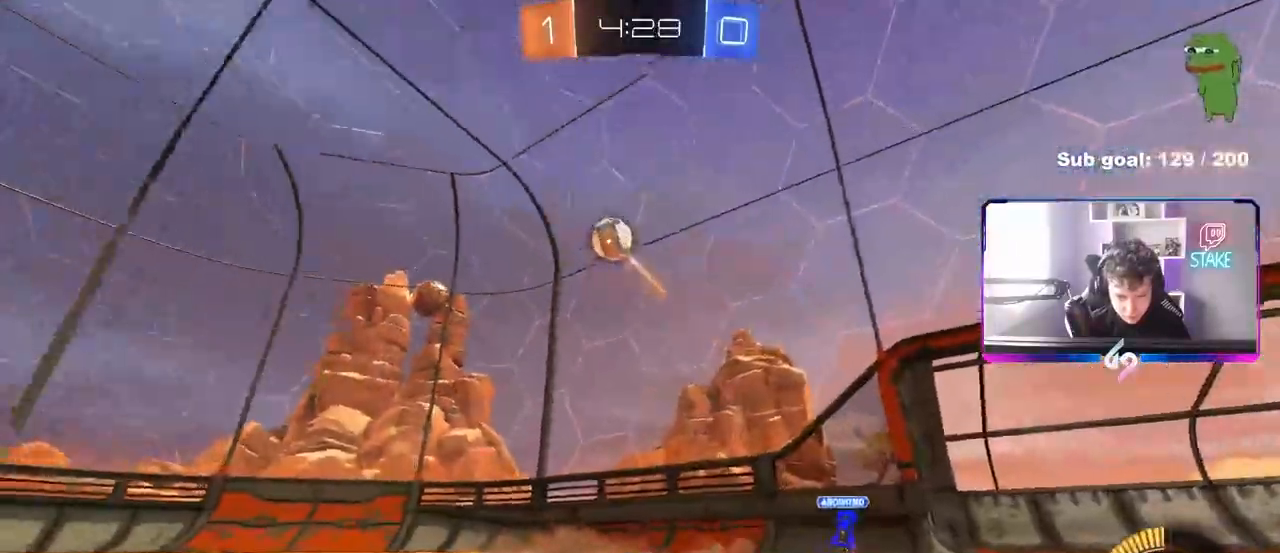
{"keys": ["s"], "mouse": ["right"], "mouse_move": "down", "events": [[33, "shift", "up"], [400, "mouse_right", "down"], [400, "w", "up"], [450, "s", "down"], [500, "d", "up"]]}
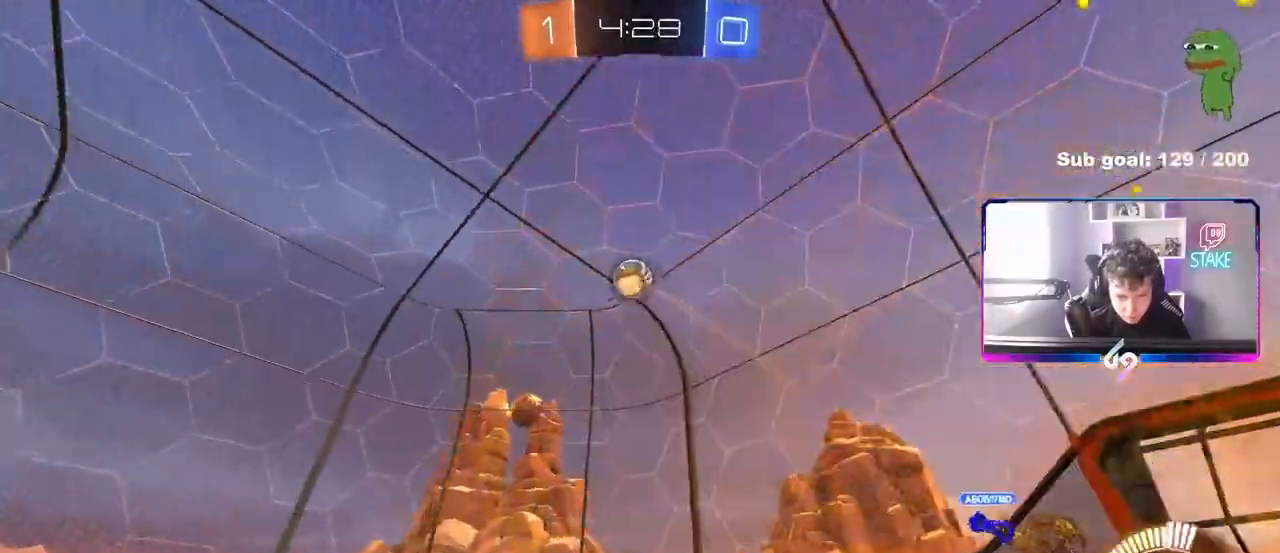
{"keys": ["a", "shift"], "mouse": ["left"], "mouse_move": "still", "events": [[50, "a", "down"], [133, "a", "up"], [133, "mouse_left", "down"], [133, "mouse_right", "up"], [133, "s", "up"], [183, "mouse_right", "down"], [233, "a", "down"], [233, "s", "down"], [283, "shift", "down"], [367, "s", "up"], [417, "mouse_right", "up"]]}
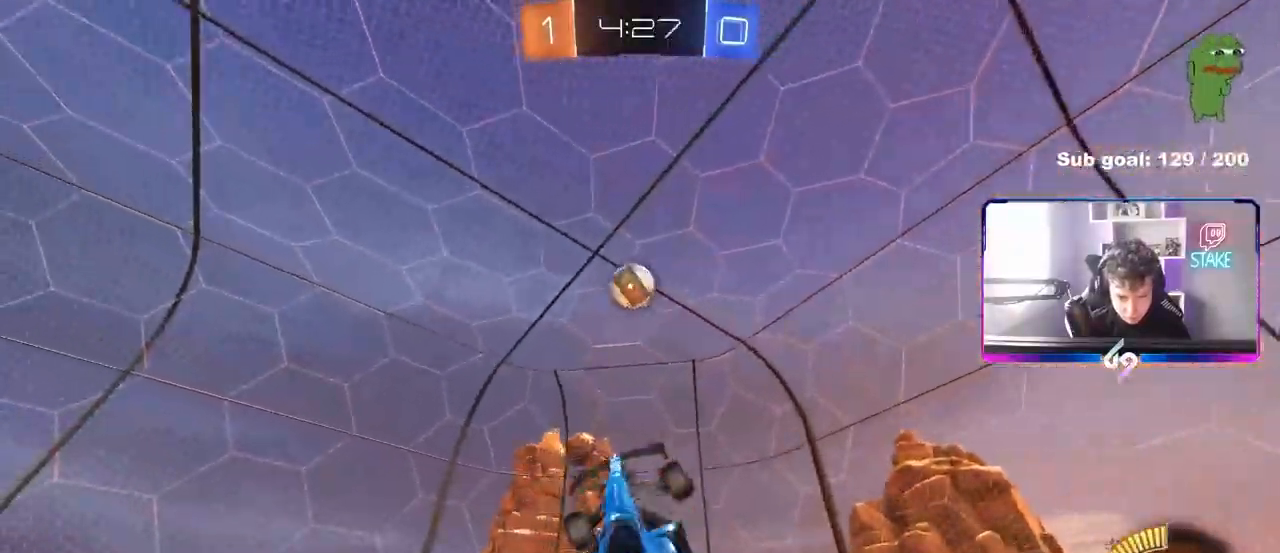
{"keys": ["a", "shift", "w"], "mouse": ["left"], "mouse_move": "still", "events": [[150, "s", "down"], [383, "s", "up"], [433, "mouse_left", "up"], [483, "mouse_left", "down"], [483, "w", "down"]]}
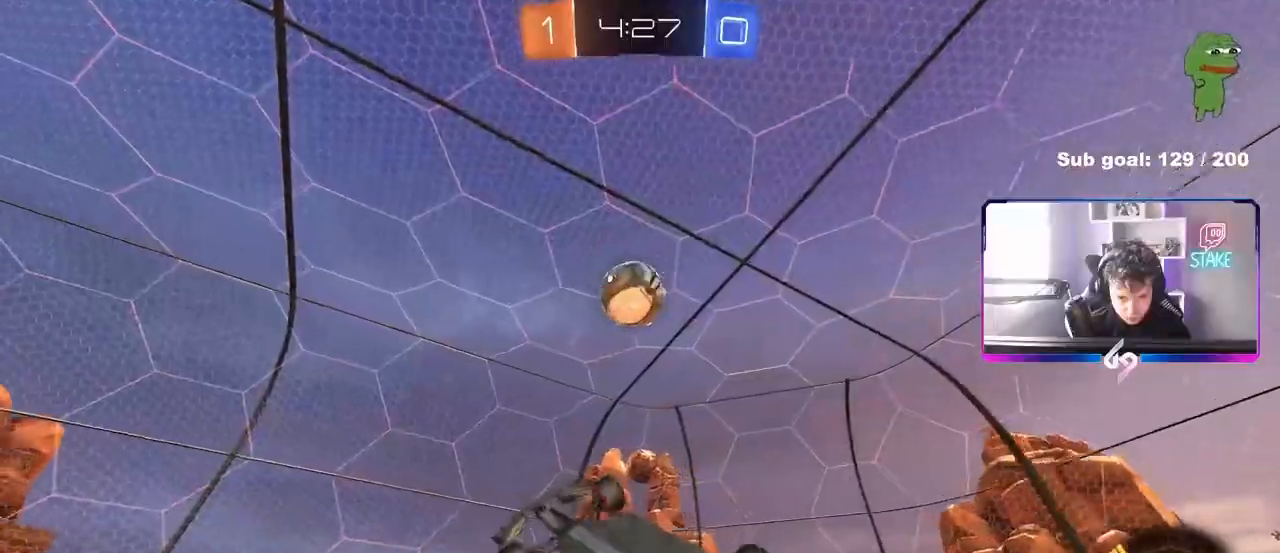
{"keys": ["a", "shift"], "mouse": ["left"], "mouse_move": "still", "events": [[67, "shift", "up"], [117, "mouse_left", "up"], [167, "w", "up"], [267, "s", "down"], [350, "shift", "down"], [400, "mouse_left", "down"], [450, "s", "up"]]}